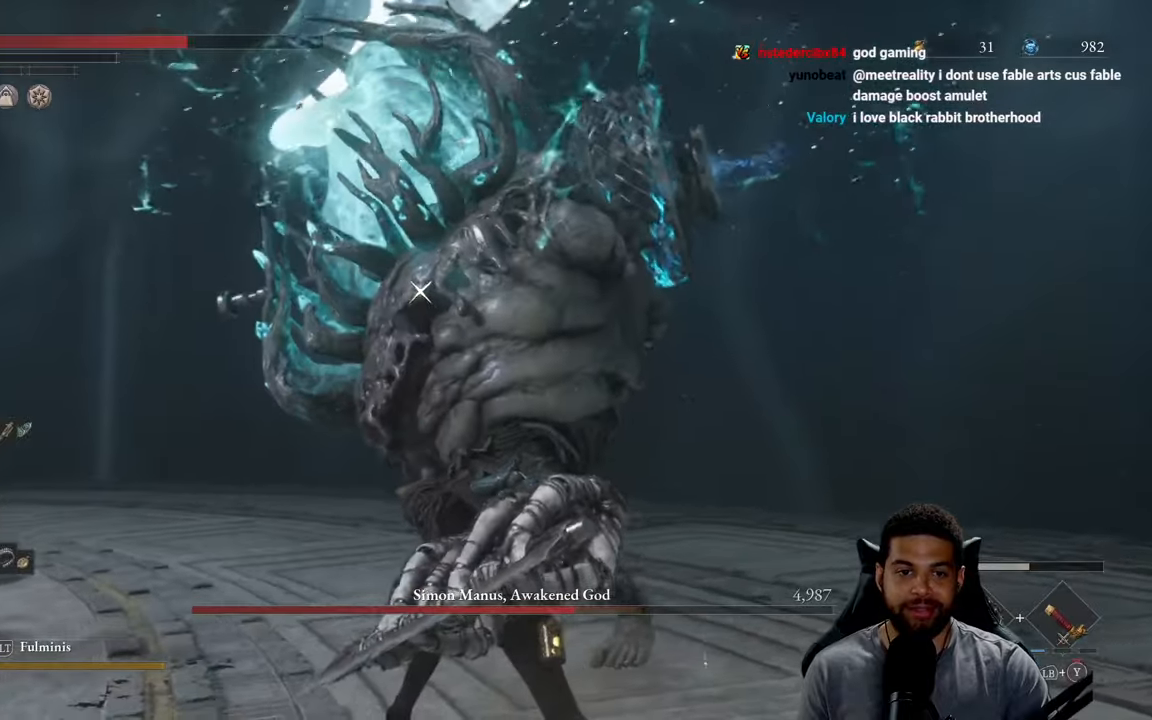
Gameplay with a controller (Xbox layout); each line is a JSON object with the inputs held at the frame after it. "events" lists button and stick changes between this image and that frame as [ms after this image, input, new state], when the widget could be followed in between. Not read: SHARE.
{"buttons": [], "left_stick": "up-left", "right_stick": "center", "events": [[17, "B", "down"], [84, "left_stick", "up-left"], [100, "B", "up"], [184, "B", "down"], [267, "B", "up"], [350, "B", "down"], [434, "B", "up"]]}
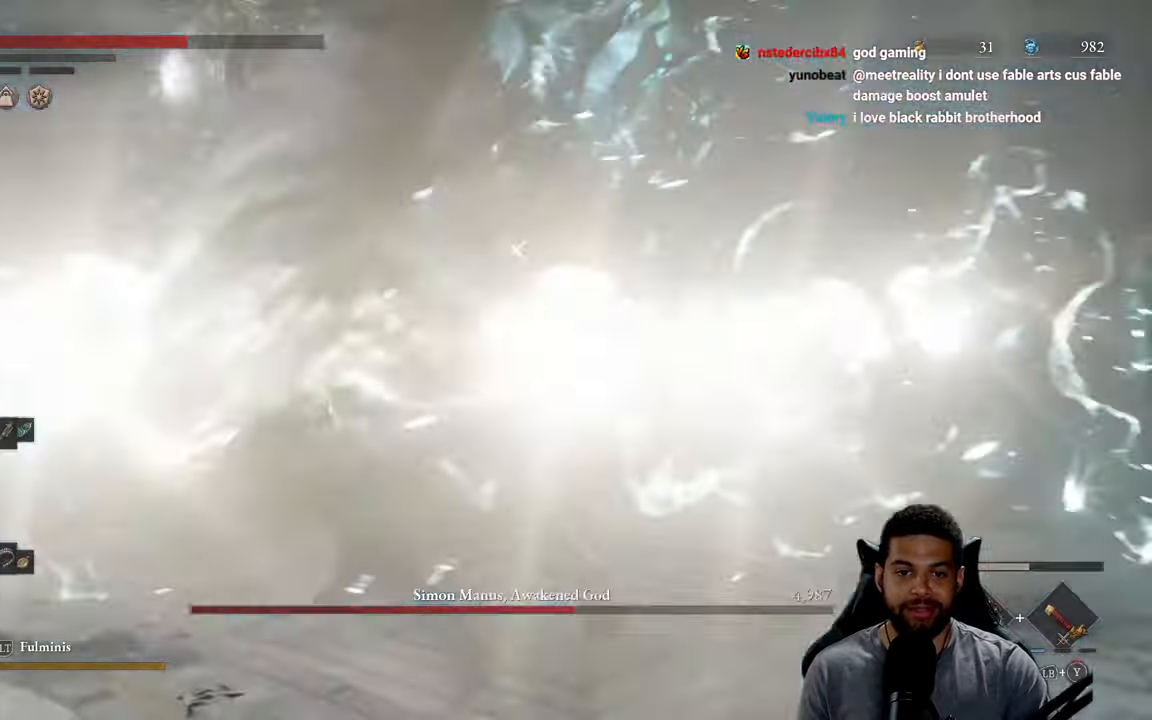
{"buttons": [], "left_stick": "up", "right_stick": "center", "events": [[367, "left_stick", "up"]]}
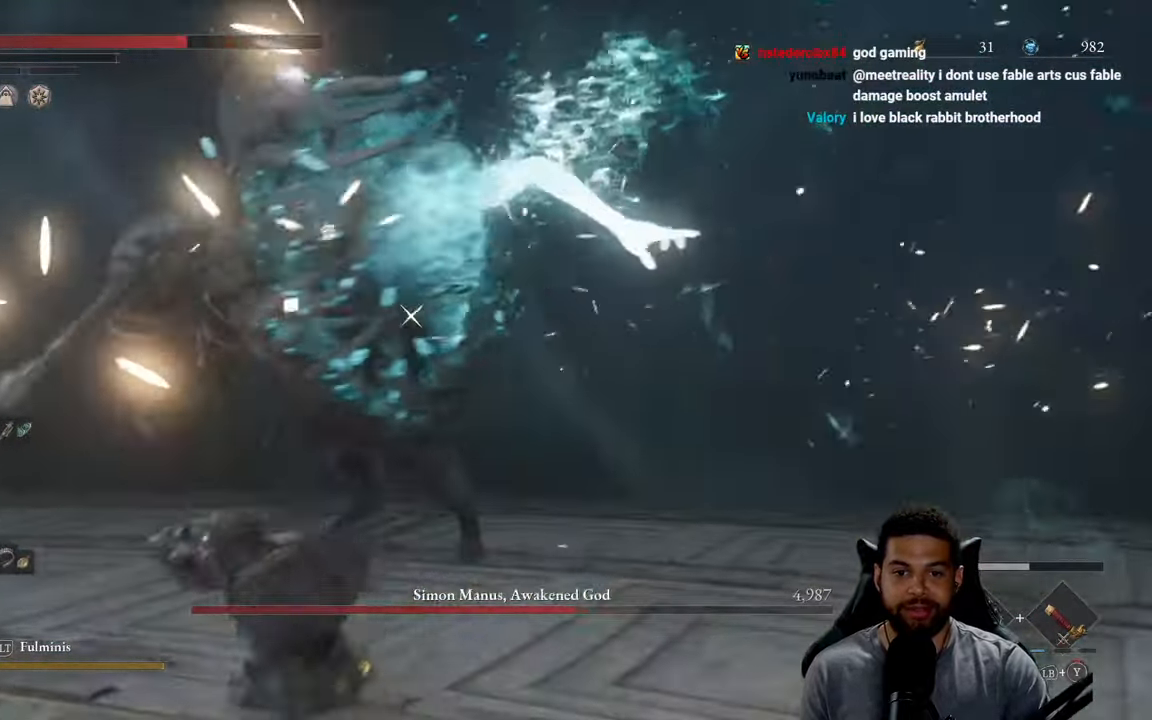
{"buttons": ["L1"], "left_stick": "up", "right_stick": "center", "events": [[34, "L1", "down"], [150, "Y", "down"], [217, "Y", "up"], [300, "Y", "down"], [384, "Y", "up"]]}
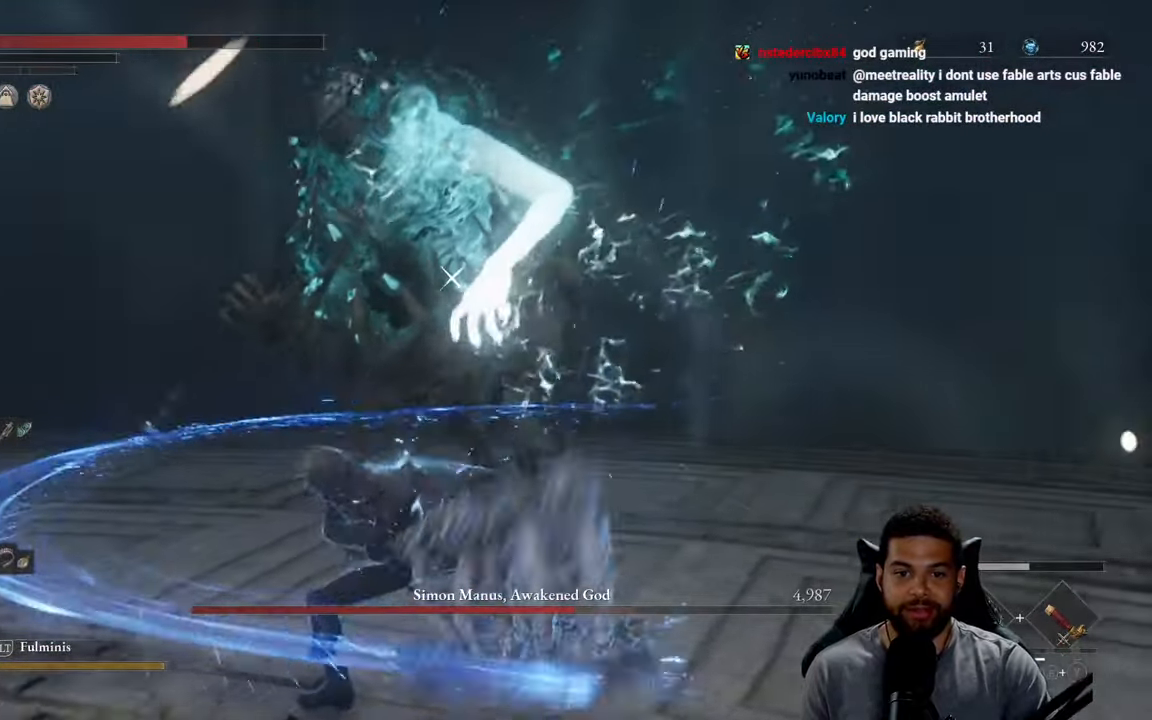
{"buttons": ["Y", "L1"], "left_stick": "up", "right_stick": "center", "events": [[50, "Y", "down"], [84, "Y", "up"], [217, "Y", "down"], [334, "Y", "up"], [417, "Y", "down"]]}
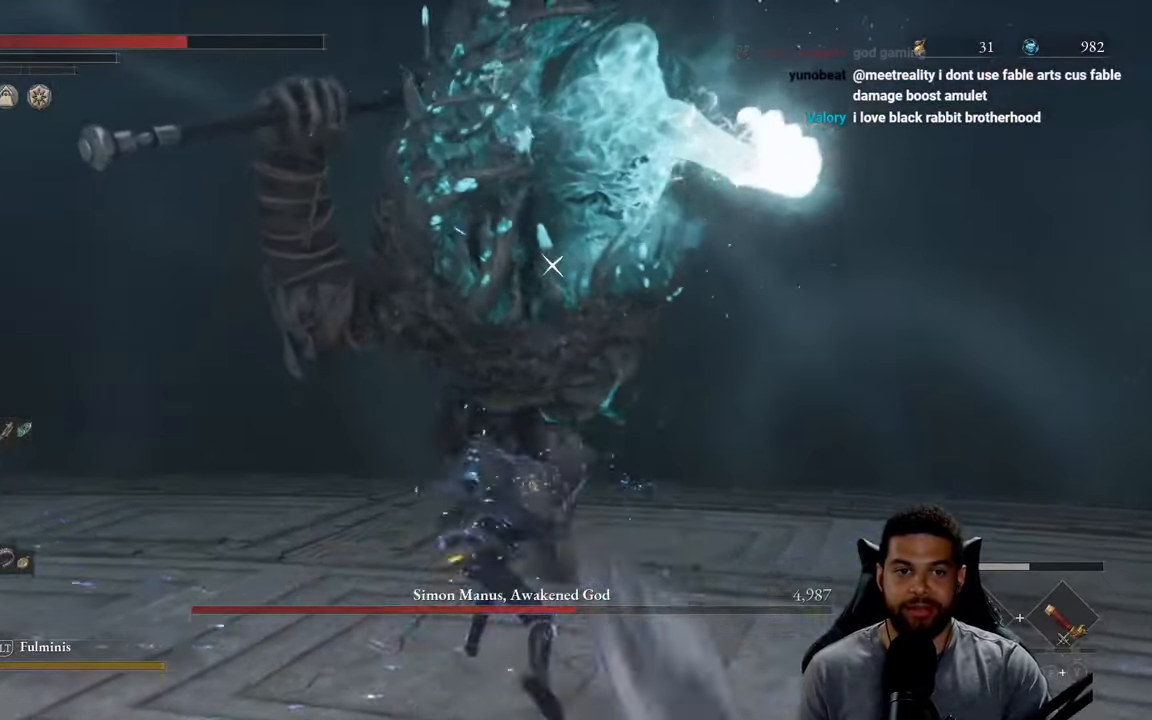
{"buttons": [], "left_stick": "down-left", "right_stick": "center", "events": [[17, "Y", "up"], [100, "Y", "down"], [167, "L1", "up"], [217, "Y", "up"], [384, "left_stick", "down-right"], [500, "left_stick", "down-left"]]}
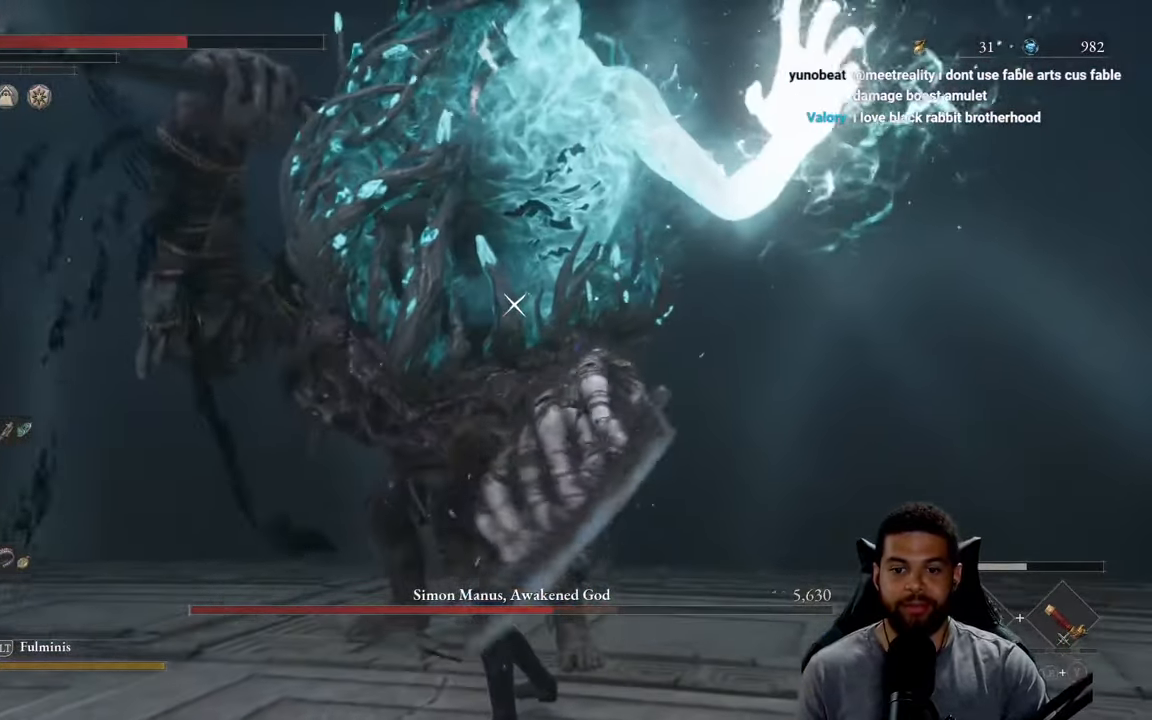
{"buttons": ["B"], "left_stick": "left", "right_stick": "center", "events": [[34, "B", "down"], [67, "left_stick", "left"], [117, "B", "up"], [200, "B", "down"], [334, "B", "up"], [400, "B", "down"]]}
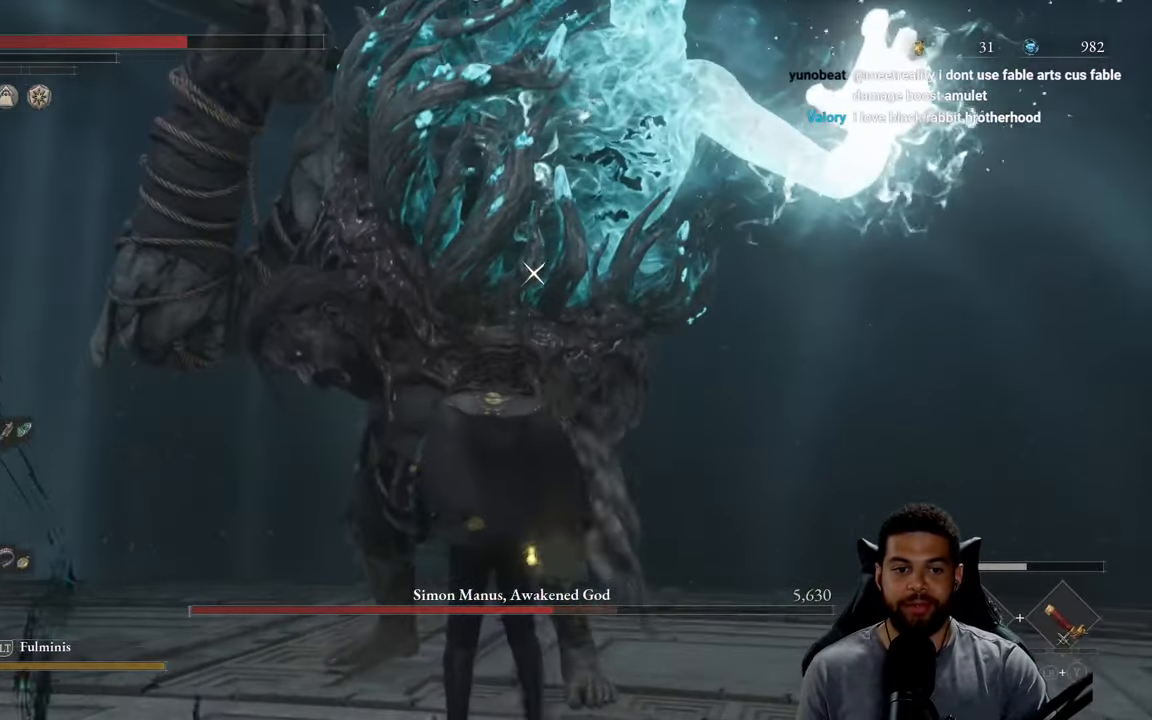
{"buttons": ["B"], "left_stick": "left", "right_stick": "center", "events": []}
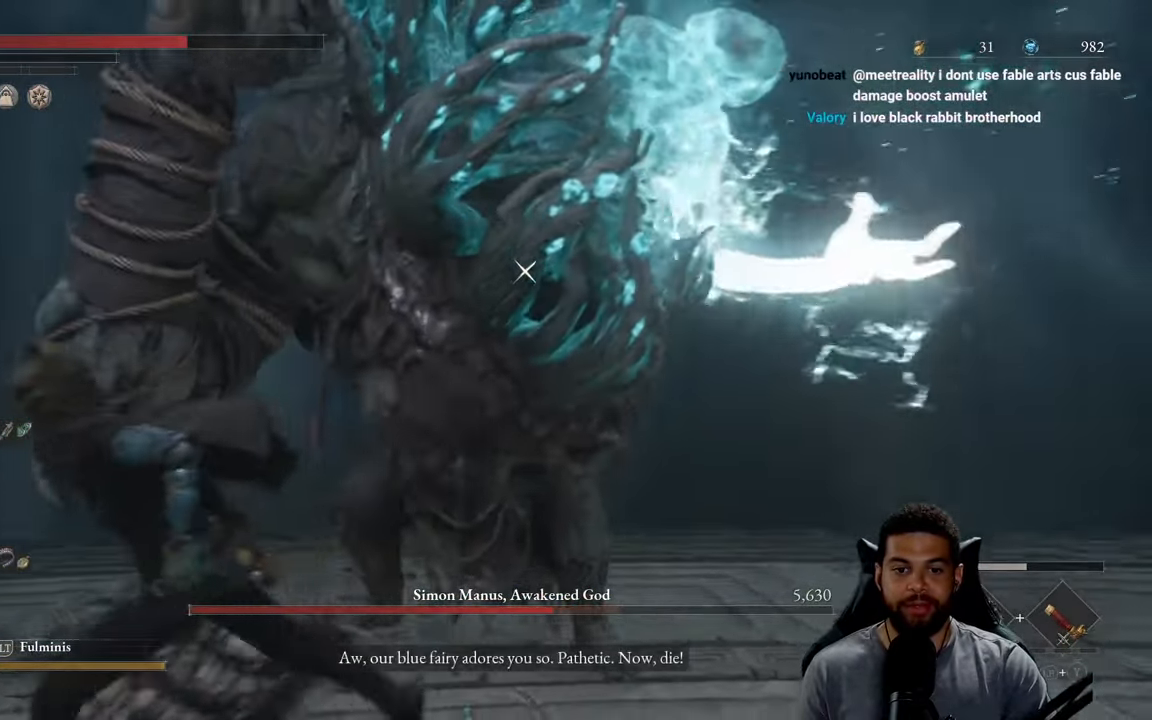
{"buttons": ["B"], "left_stick": "down-left", "right_stick": "center", "events": [[34, "left_stick", "down-left"]]}
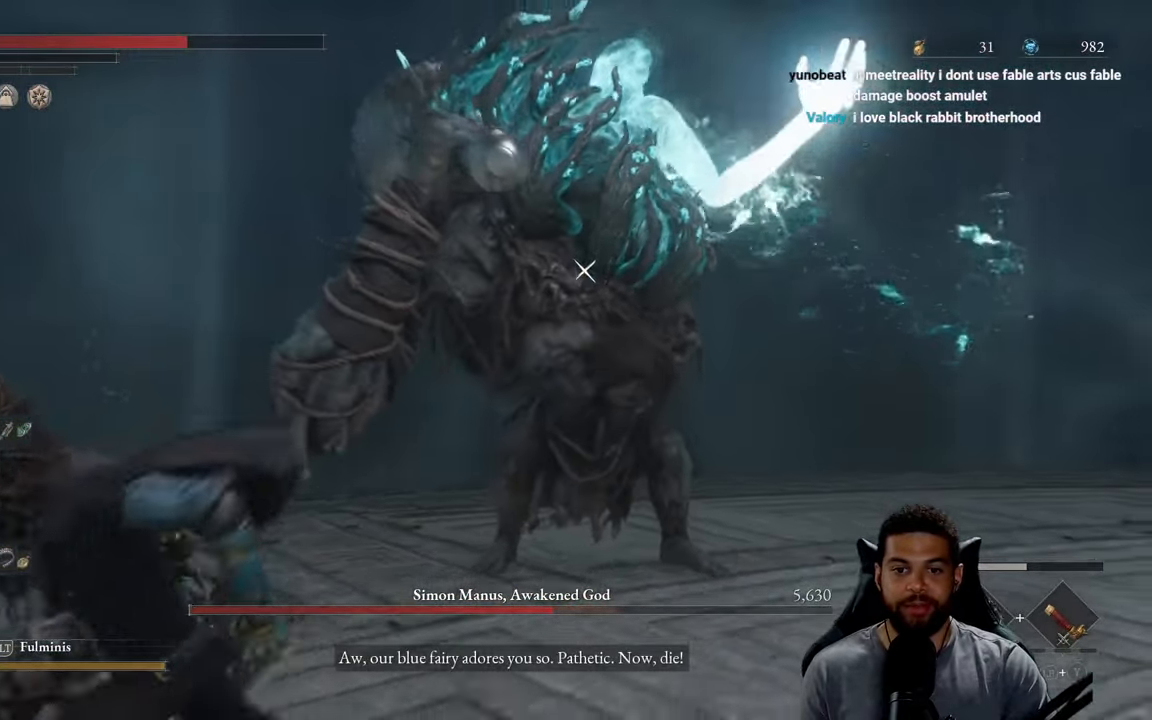
{"buttons": ["B"], "left_stick": "down-left", "right_stick": "center", "events": []}
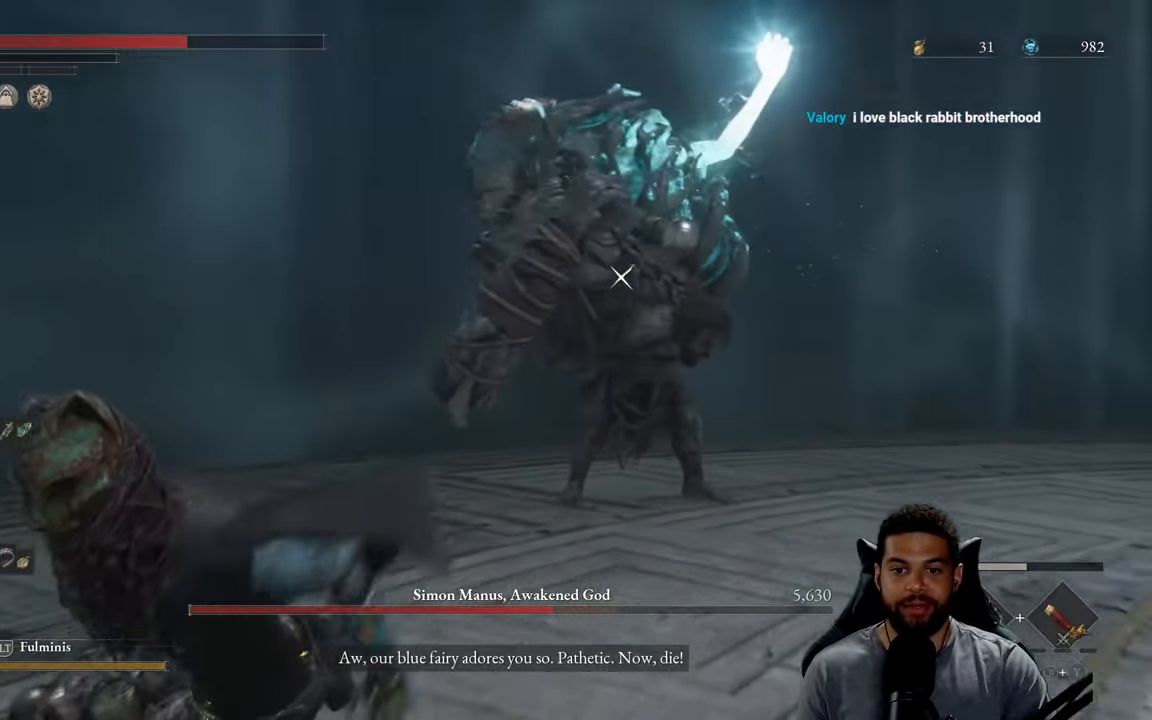
{"buttons": ["B"], "left_stick": "down-left", "right_stick": "center", "events": []}
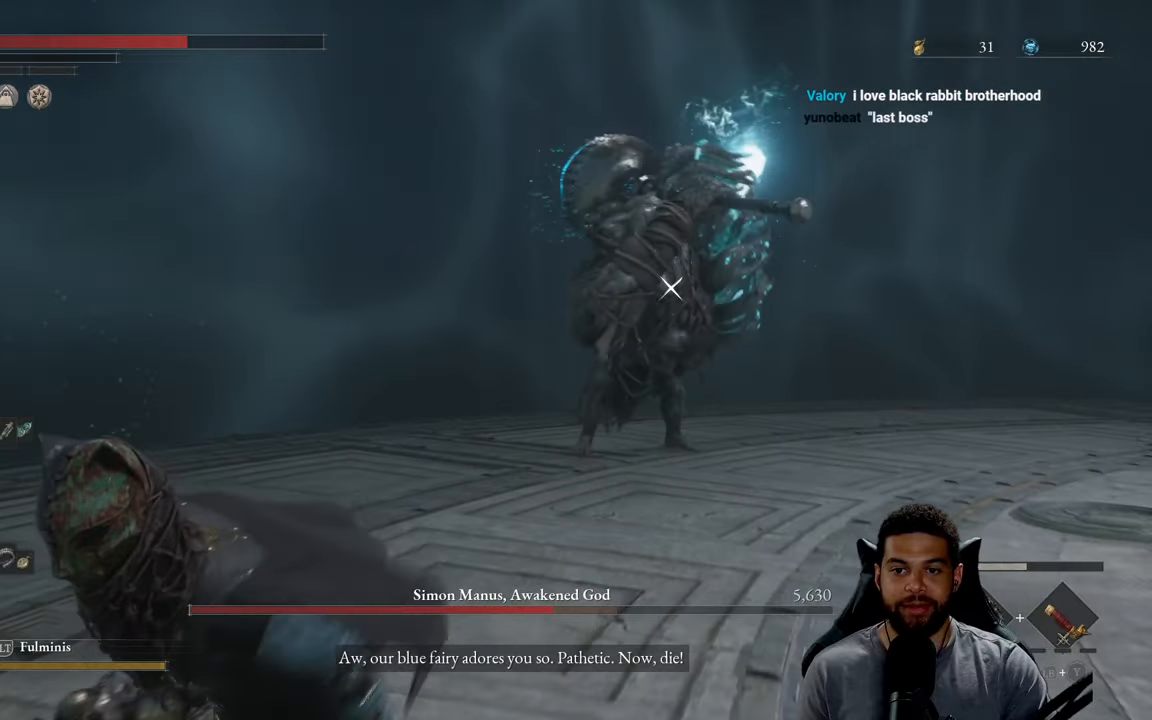
{"buttons": ["B"], "left_stick": "down", "right_stick": "center", "events": [[33, "left_stick", "down"]]}
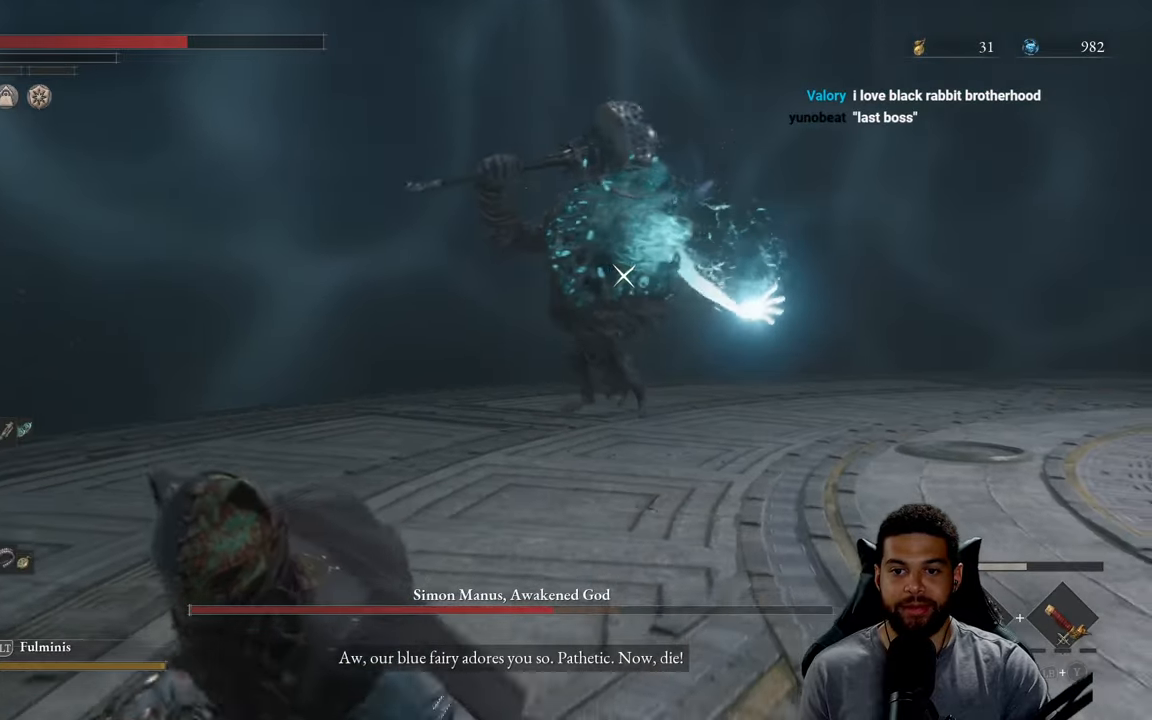
{"buttons": [], "left_stick": "down-right", "right_stick": "center", "events": [[216, "left_stick", "down-right"], [266, "B", "up"]]}
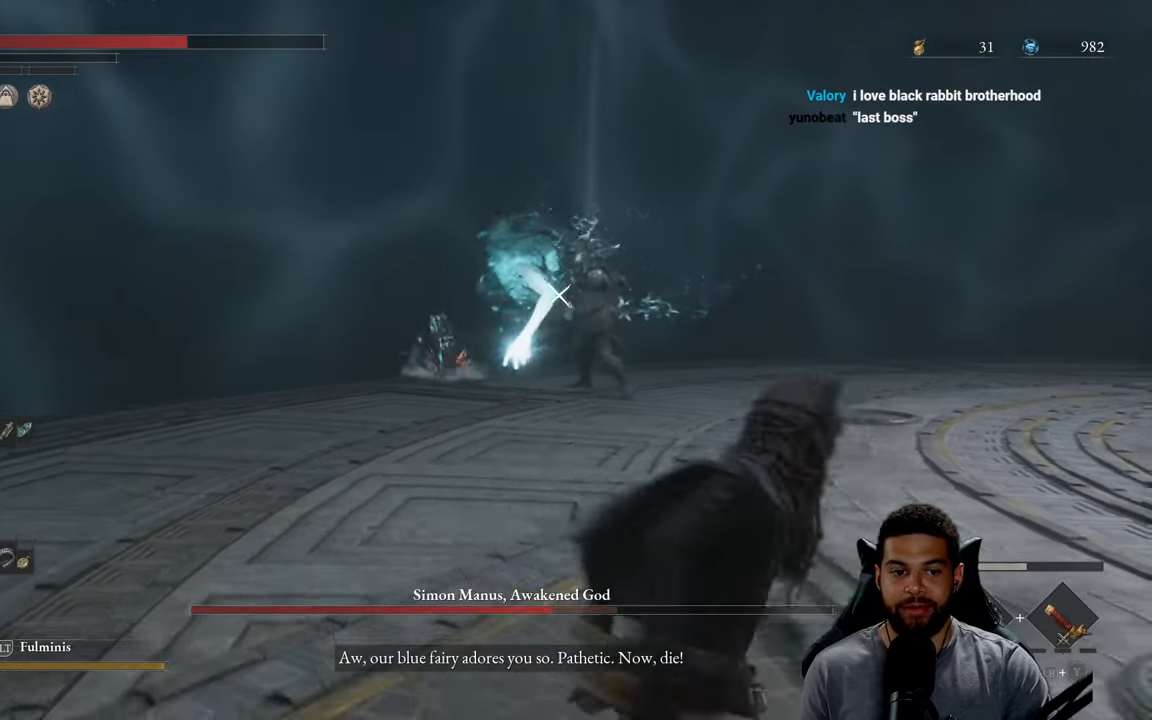
{"buttons": ["B"], "left_stick": "down-right", "right_stick": "center", "events": [[150, "B", "down"]]}
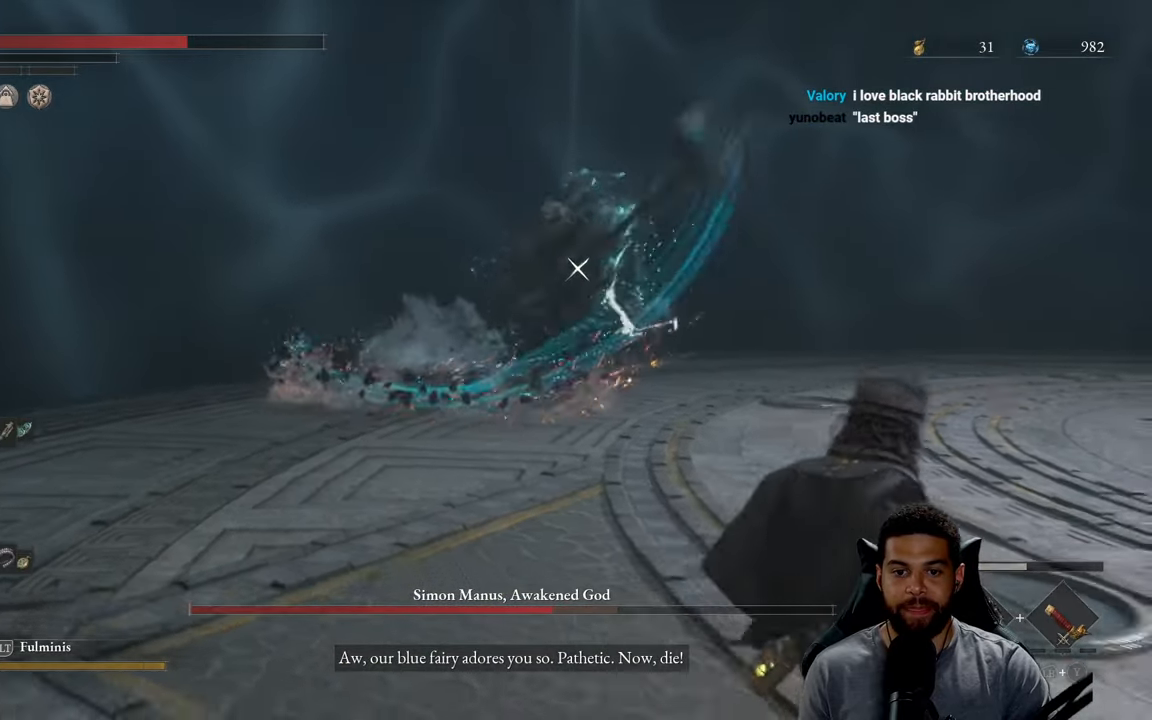
{"buttons": ["DPAD_UP"], "left_stick": "down-right", "right_stick": "center", "events": [[433, "B", "up"], [483, "DPAD_UP", "down"]]}
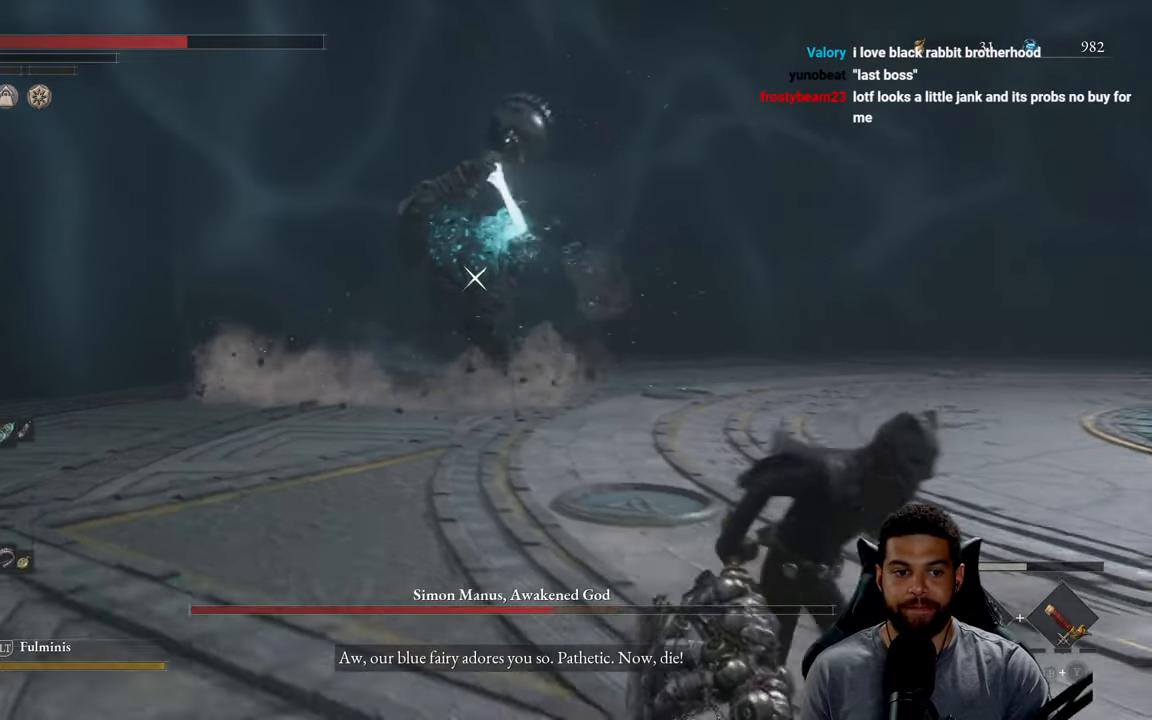
{"buttons": ["X"], "left_stick": "down-right", "right_stick": "center", "events": [[66, "DPAD_UP", "up"], [133, "DPAD_UP", "down"], [200, "DPAD_UP", "up"], [266, "X", "down"], [366, "X", "up"], [433, "X", "down"]]}
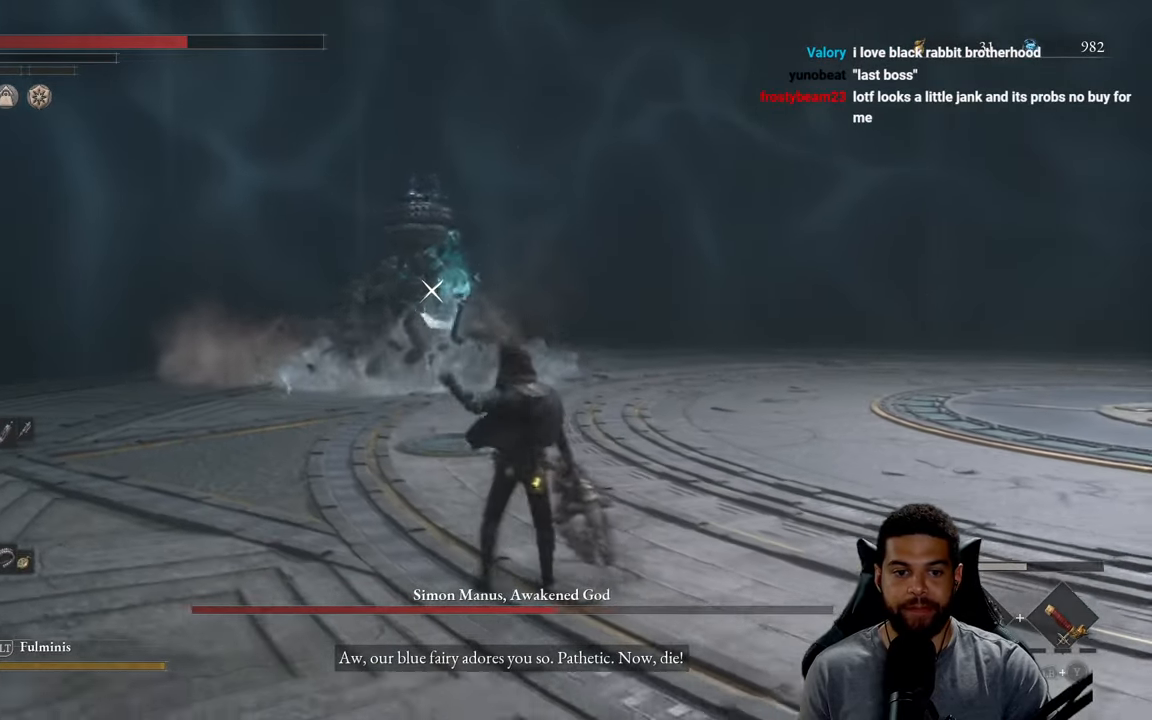
{"buttons": [], "left_stick": "down-right", "right_stick": "center", "events": [[16, "X", "up"]]}
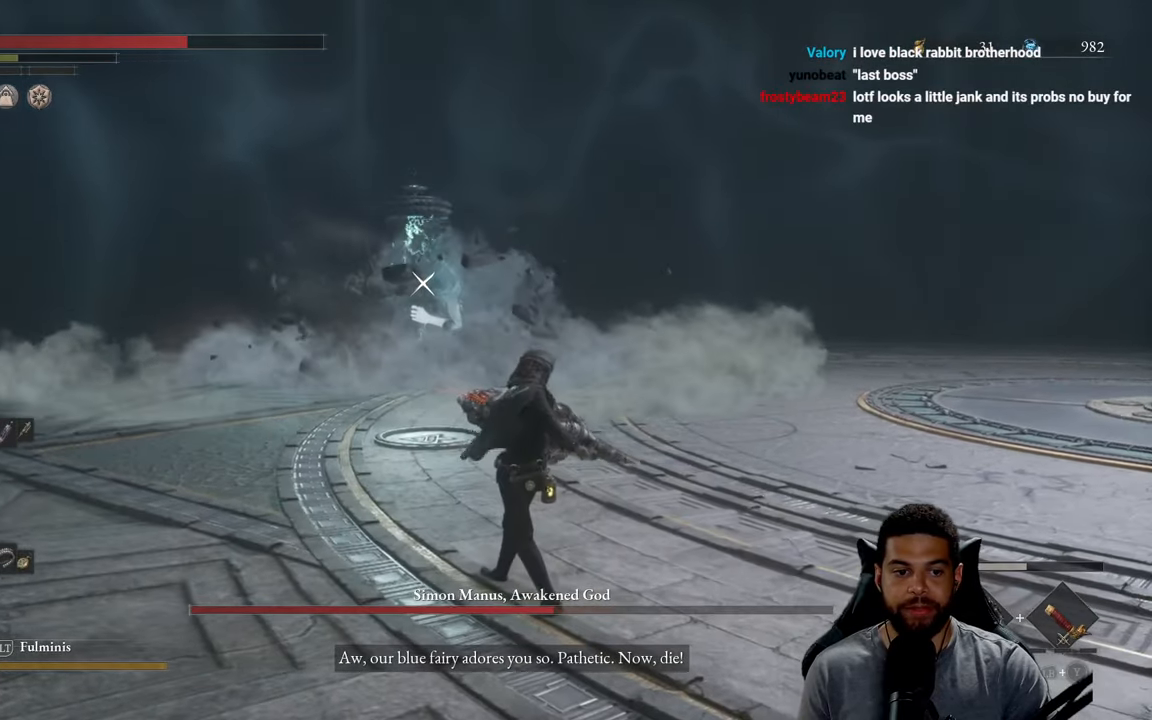
{"buttons": ["B"], "left_stick": "down-right", "right_stick": "center", "events": [[100, "DPAD_UP", "down"], [200, "DPAD_UP", "up"], [450, "B", "down"]]}
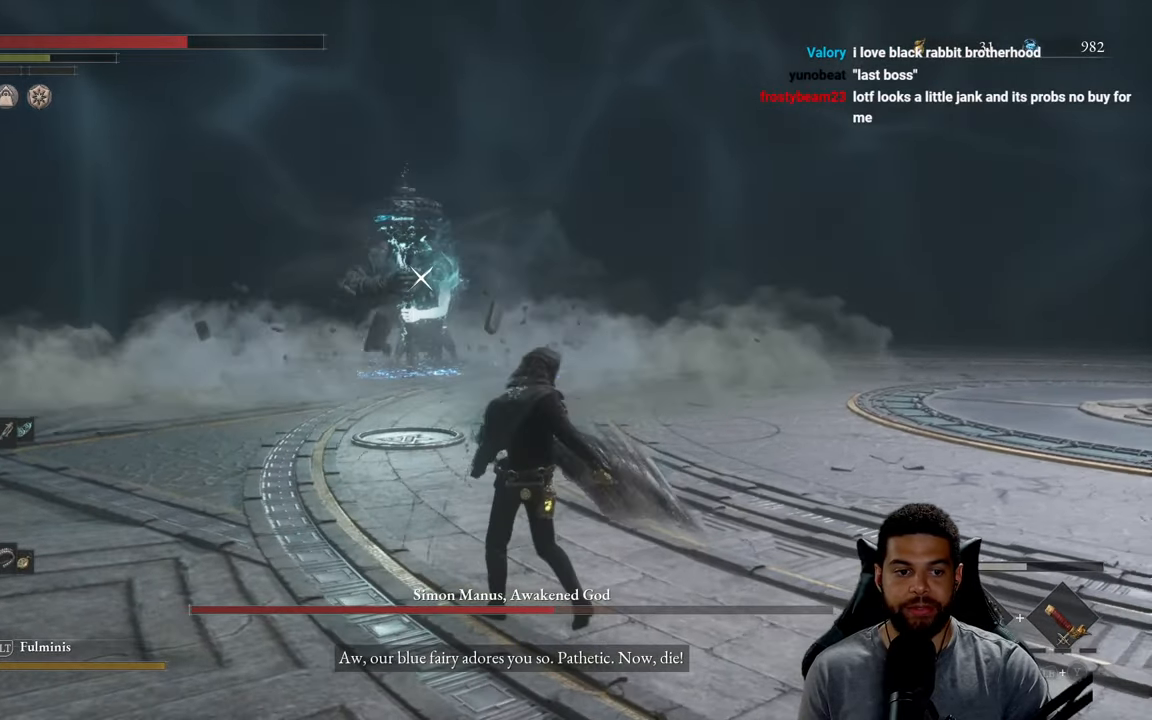
{"buttons": ["B"], "left_stick": "right", "right_stick": "center", "events": [[33, "B", "up"], [116, "B", "down"], [216, "B", "up"], [216, "left_stick", "right"], [266, "B", "down"], [383, "B", "up"], [466, "B", "down"]]}
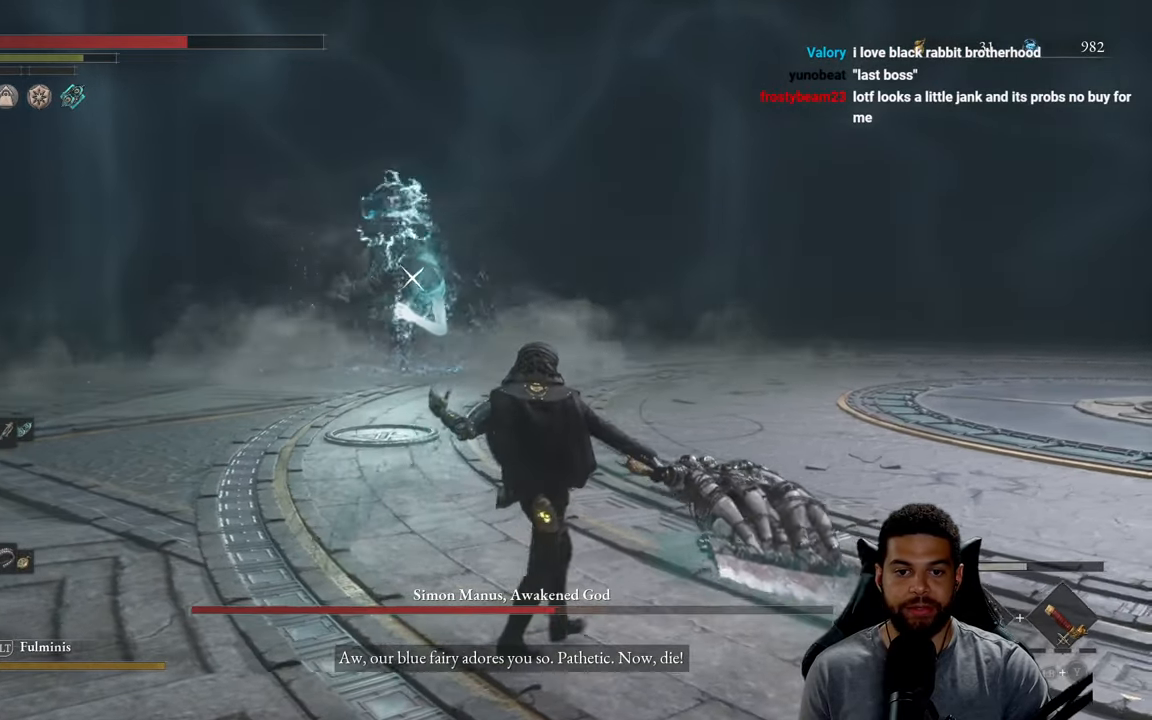
{"buttons": [], "left_stick": "up-right", "right_stick": "center", "events": [[66, "B", "up"], [133, "B", "down"], [233, "B", "up"], [400, "left_stick", "up-right"]]}
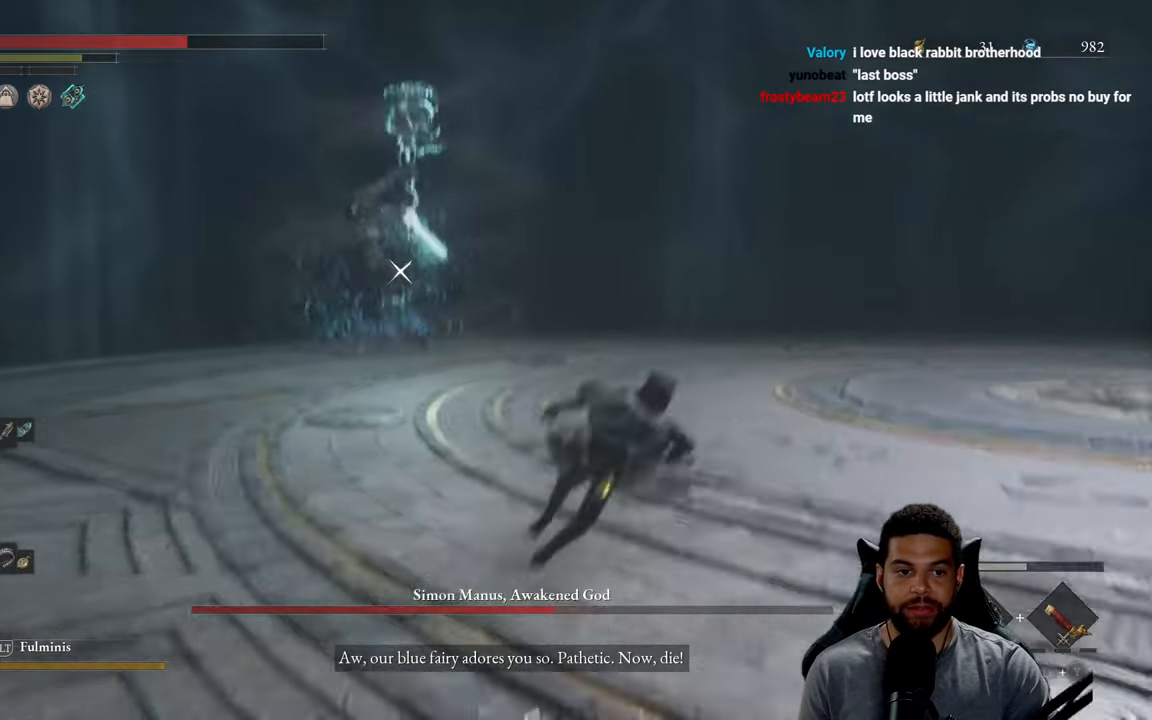
{"buttons": ["B"], "left_stick": "up-right", "right_stick": "center", "events": [[200, "B", "down"]]}
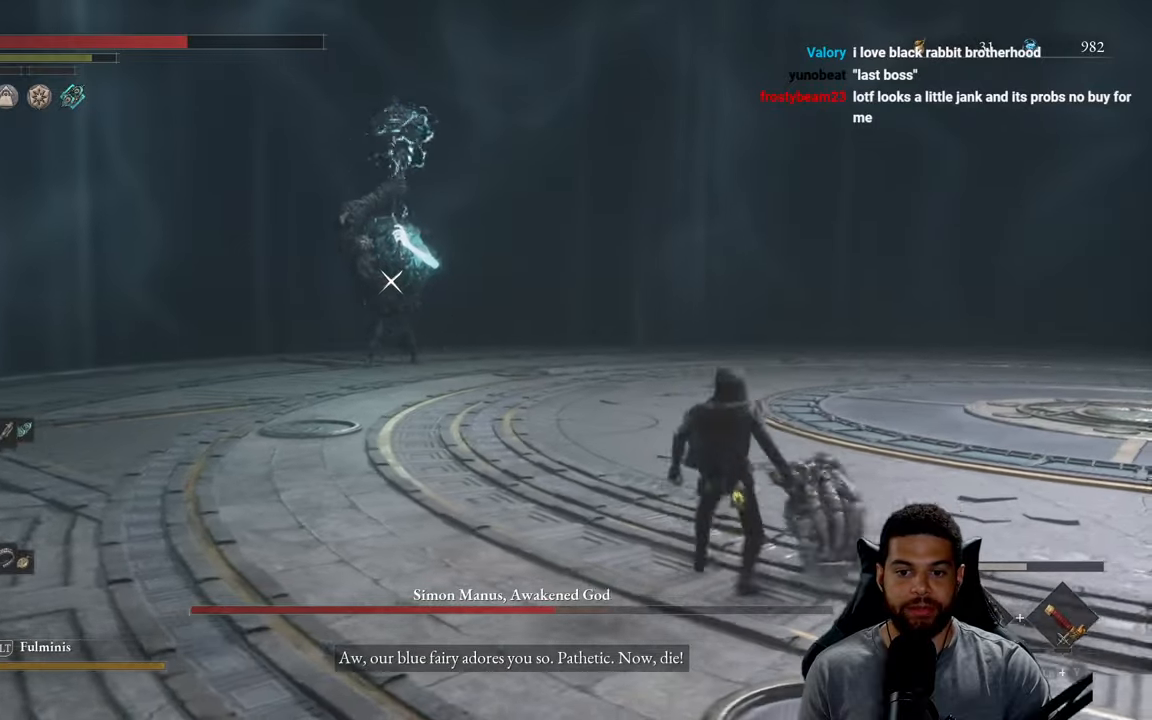
{"buttons": ["B"], "left_stick": "up-right", "right_stick": "center", "events": []}
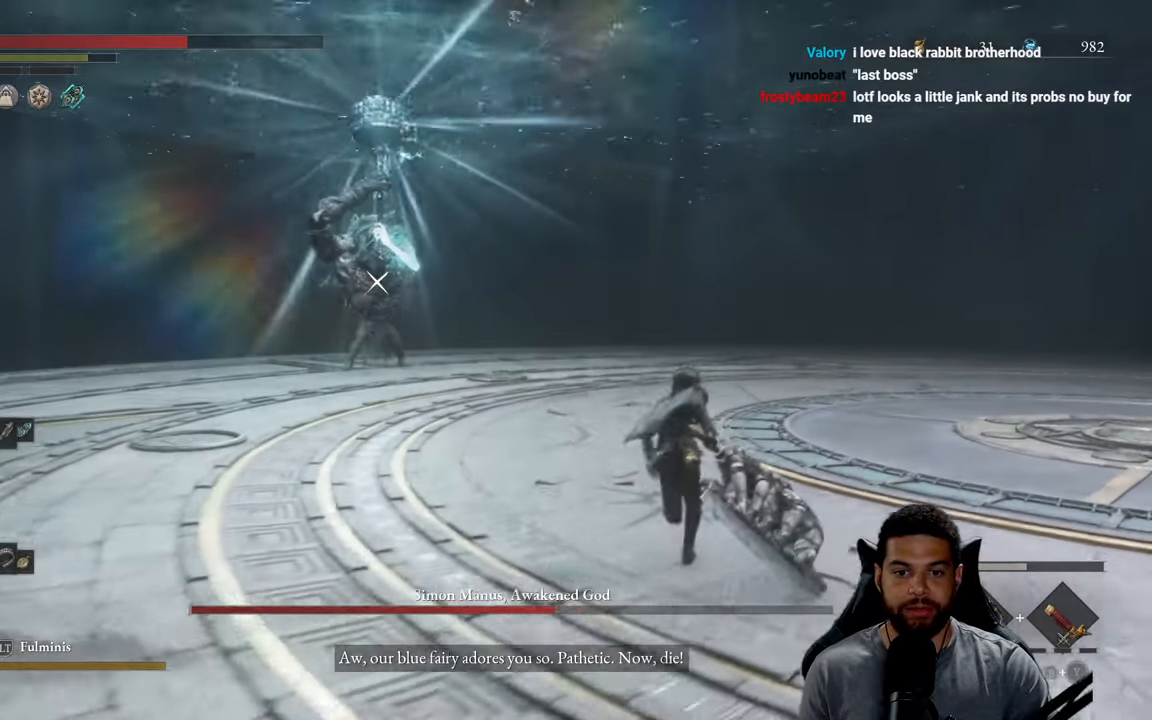
{"buttons": ["B"], "left_stick": "up-right", "right_stick": "center", "events": []}
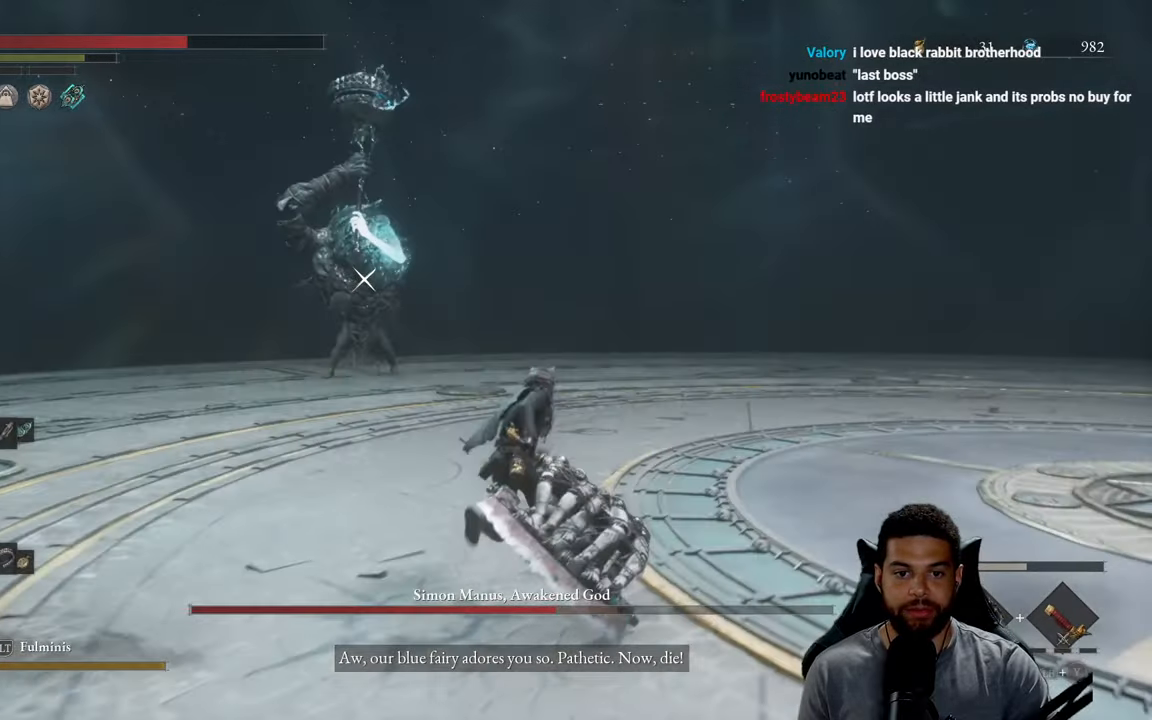
{"buttons": ["B"], "left_stick": "up-right", "right_stick": "center", "events": [[33, "B", "up"], [217, "B", "down"]]}
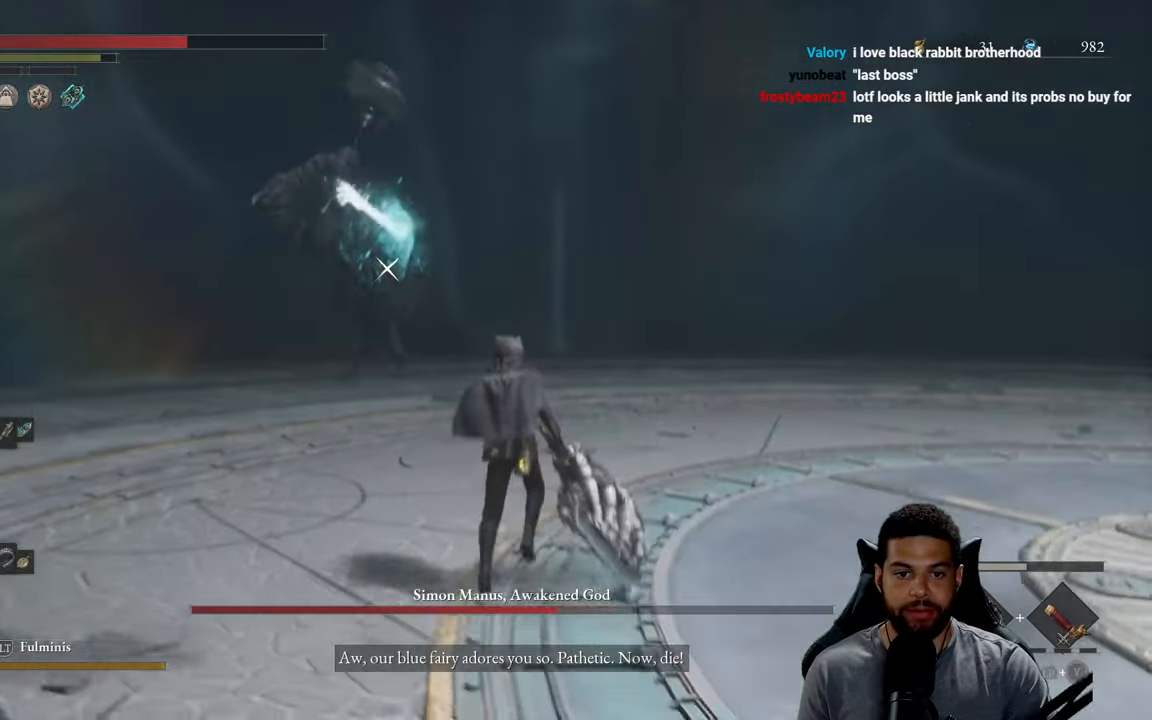
{"buttons": ["B"], "left_stick": "up-right", "right_stick": "center", "events": []}
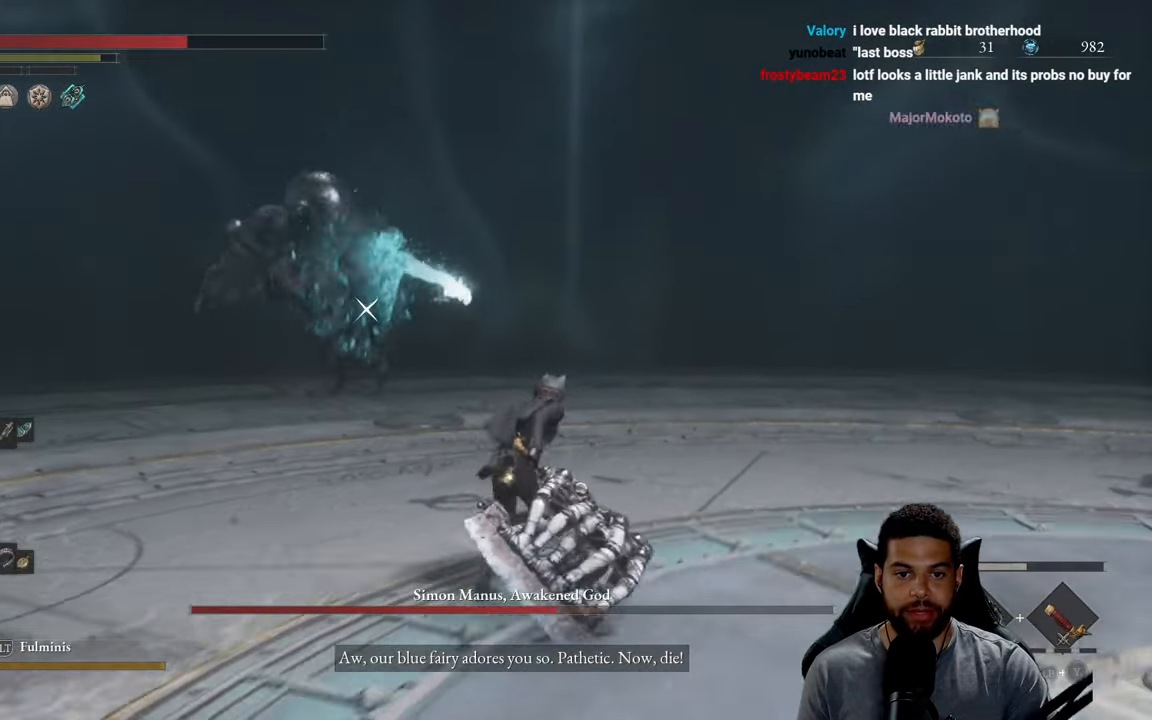
{"buttons": ["B"], "left_stick": "right", "right_stick": "center", "events": [[167, "B", "up"], [233, "left_stick", "right"], [350, "B", "down"]]}
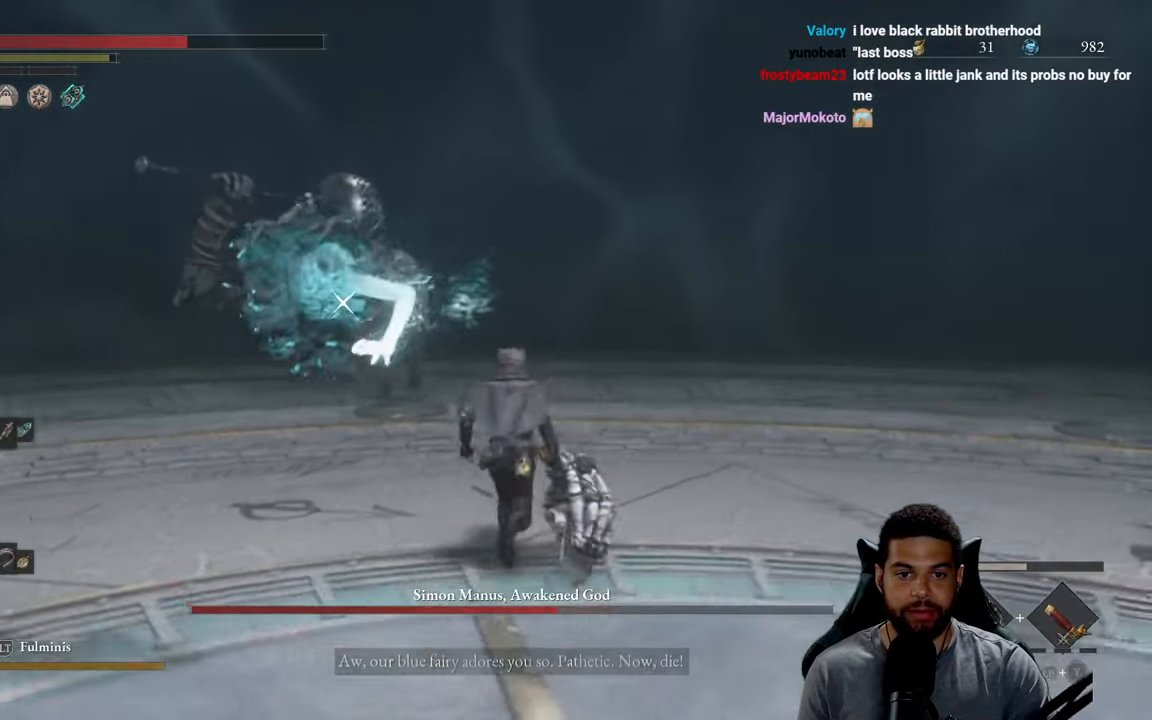
{"buttons": [], "left_stick": "up-right", "right_stick": "center", "events": [[100, "left_stick", "down-right"], [250, "left_stick", "right"], [283, "B", "up"], [350, "left_stick", "up-right"]]}
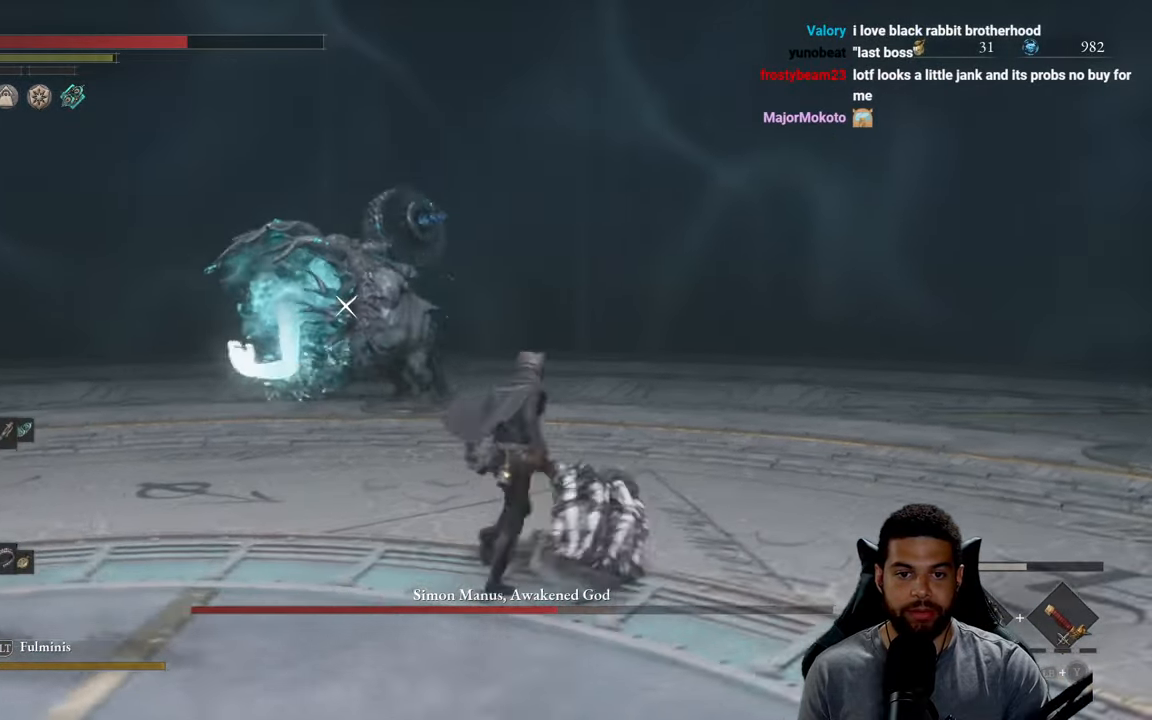
{"buttons": [], "left_stick": "up-left", "right_stick": "center", "events": [[233, "left_stick", "up-left"], [267, "B", "down"], [350, "B", "up"]]}